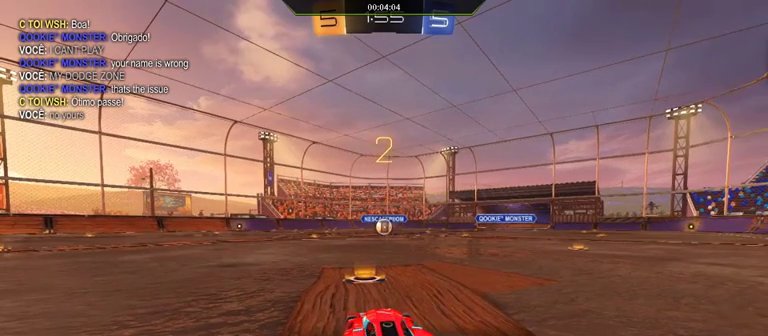
Gameplay with a controller (Xbox layout); each line is a JSON object with the inputs held at the frame after it. "events" lists button and stick changes between this image and that frame as [ms after this image, input, new state], when the widget could be followed in between.
{"buttons": ["R2"], "left_stick": "center", "right_stick": "center", "events": [[200, "R2", "down"]]}
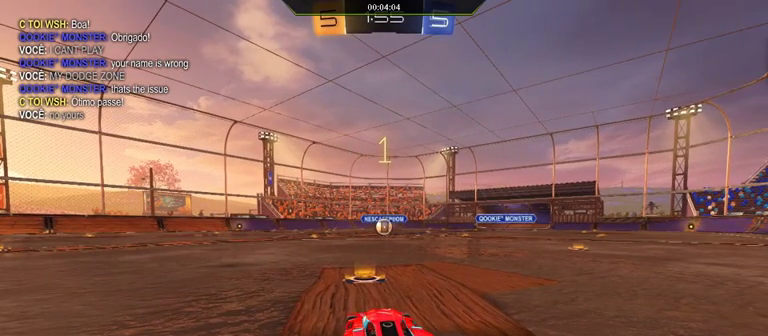
{"buttons": ["R1", "R2"], "left_stick": "center", "right_stick": "center", "events": [[267, "R1", "down"]]}
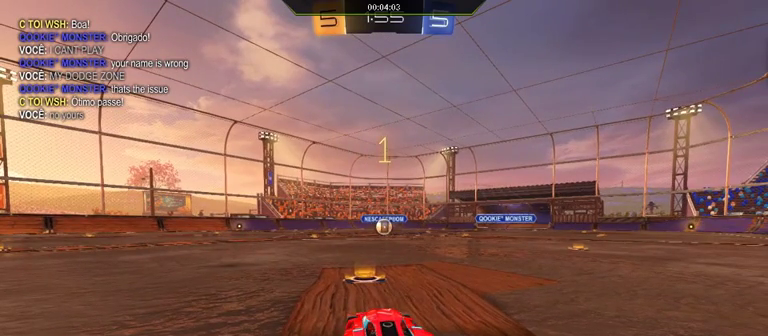
{"buttons": ["R1", "R2"], "left_stick": "center", "right_stick": "center", "events": []}
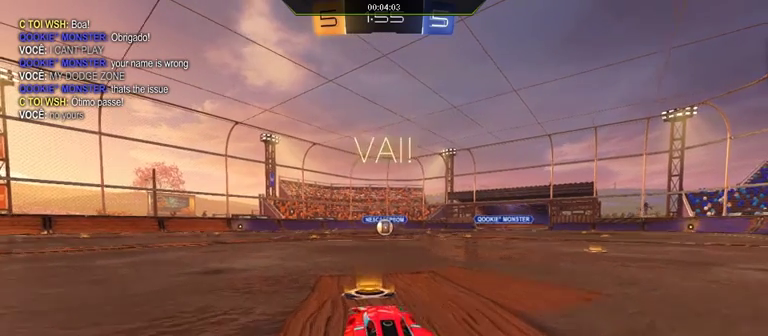
{"buttons": ["A", "L1", "R1", "R2", "L3"], "left_stick": "right", "right_stick": "center", "events": [[200, "L1", "down"], [200, "left_stick", "left"], [267, "left_stick", "up-right"], [367, "A", "down"], [367, "L3", "down"], [367, "left_stick", "right"]]}
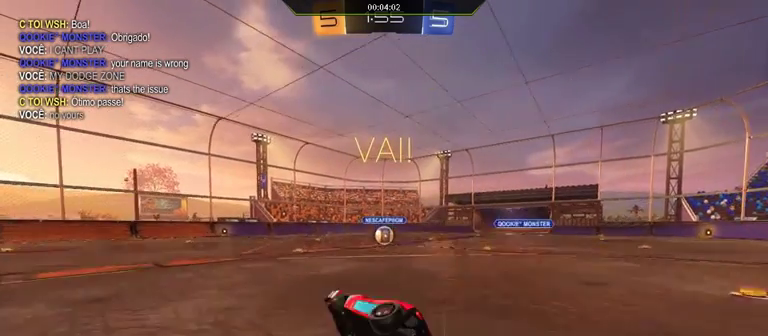
{"buttons": ["R2"], "left_stick": "right", "right_stick": "center", "events": [[67, "A", "up"], [100, "L3", "up"], [300, "L1", "up"], [300, "R1", "up"]]}
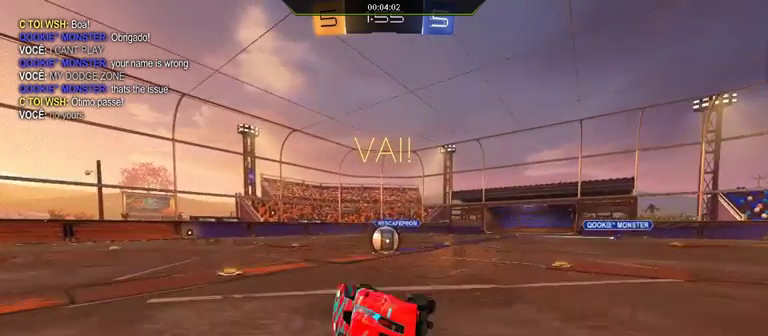
{"buttons": ["R1", "R2"], "left_stick": "center", "right_stick": "center", "events": [[467, "R1", "down"], [500, "left_stick", "center"]]}
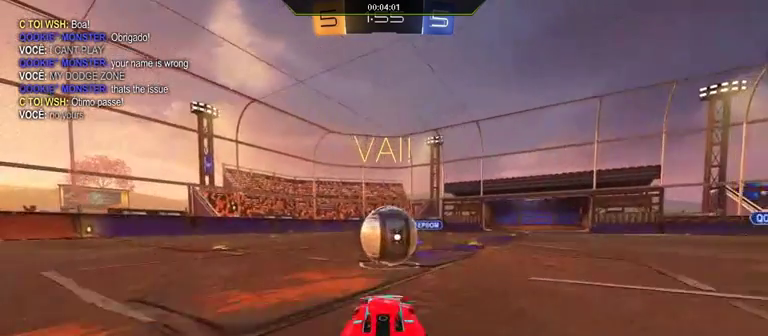
{"buttons": ["A", "L1", "R1", "R2"], "left_stick": "left", "right_stick": "center", "events": [[167, "A", "down"], [267, "L1", "down"], [300, "left_stick", "up-left"], [467, "left_stick", "left"]]}
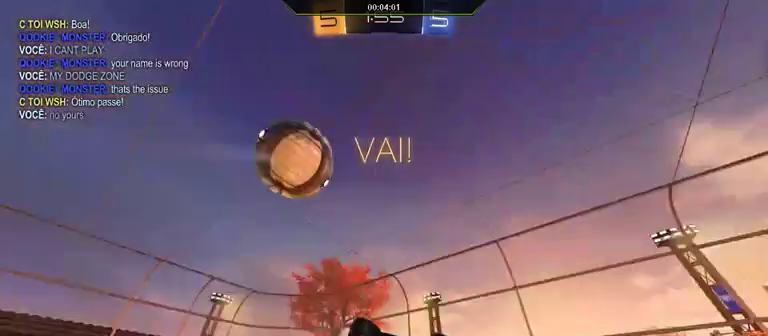
{"buttons": ["R2"], "left_stick": "left", "right_stick": "center", "events": [[33, "A", "up"], [167, "R1", "up"], [333, "L1", "up"]]}
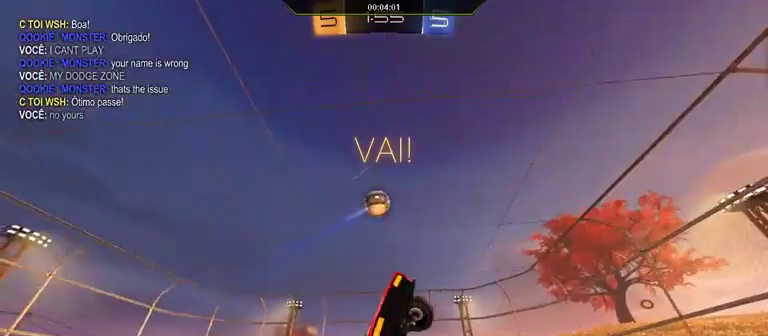
{"buttons": ["R2"], "left_stick": "left", "right_stick": "center", "events": []}
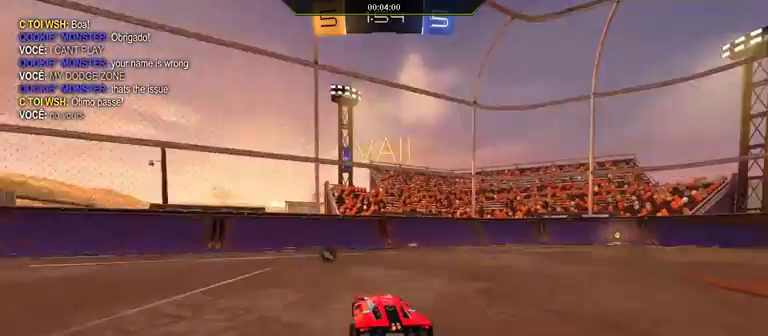
{"buttons": ["R2"], "left_stick": "left", "right_stick": "center", "events": []}
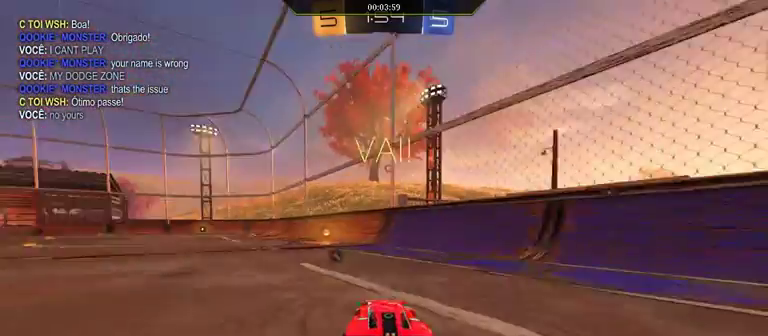
{"buttons": ["R2"], "left_stick": "center", "right_stick": "center", "events": [[33, "left_stick", "center"], [300, "Y", "down"], [367, "Y", "up"]]}